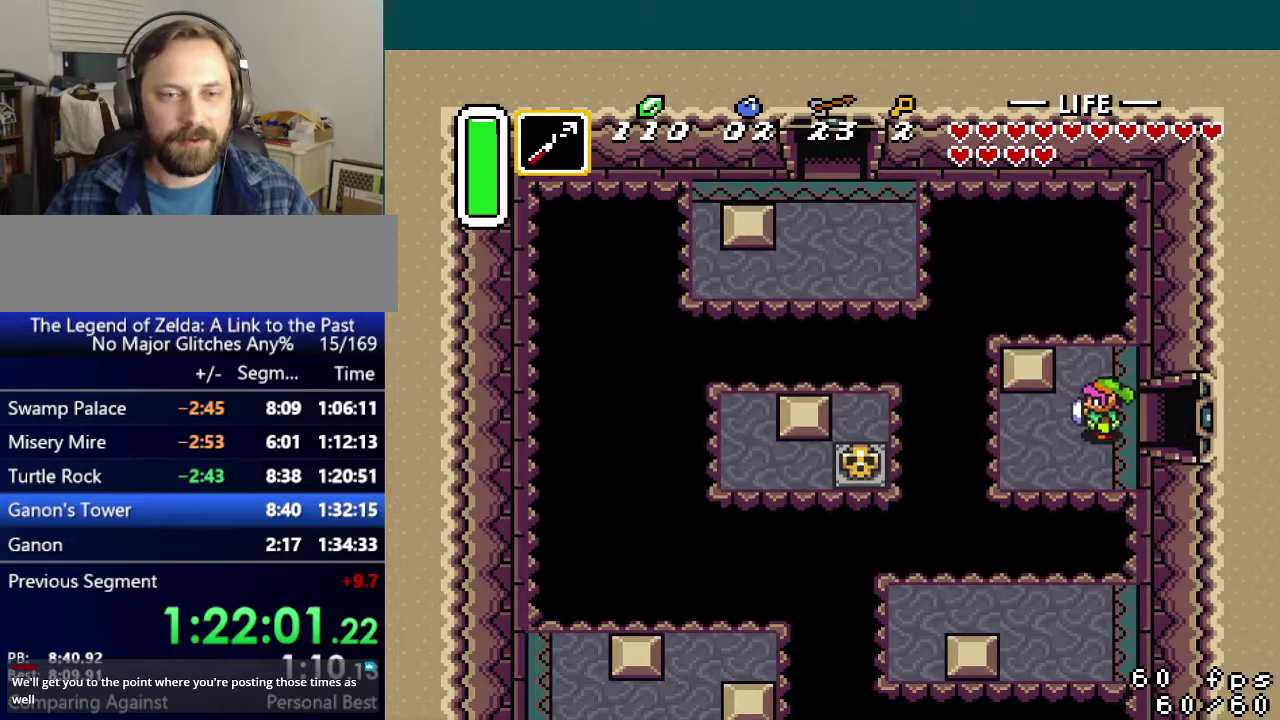
Gameplay with a controller (Nintendo layout); each line is a JSON object with the inputs held at the frame after it. "events" lists button and stick changes between this image and that frame as [ms after this image, input, new state], when the widget could be followed in between. Not read: L3 R3.
{"buttons": [], "events": [[233, "DPAD_DOWN", "down"], [317, "DPAD_DOWN", "up"], [317, "Y", "down"], [367, "Y", "up"]]}
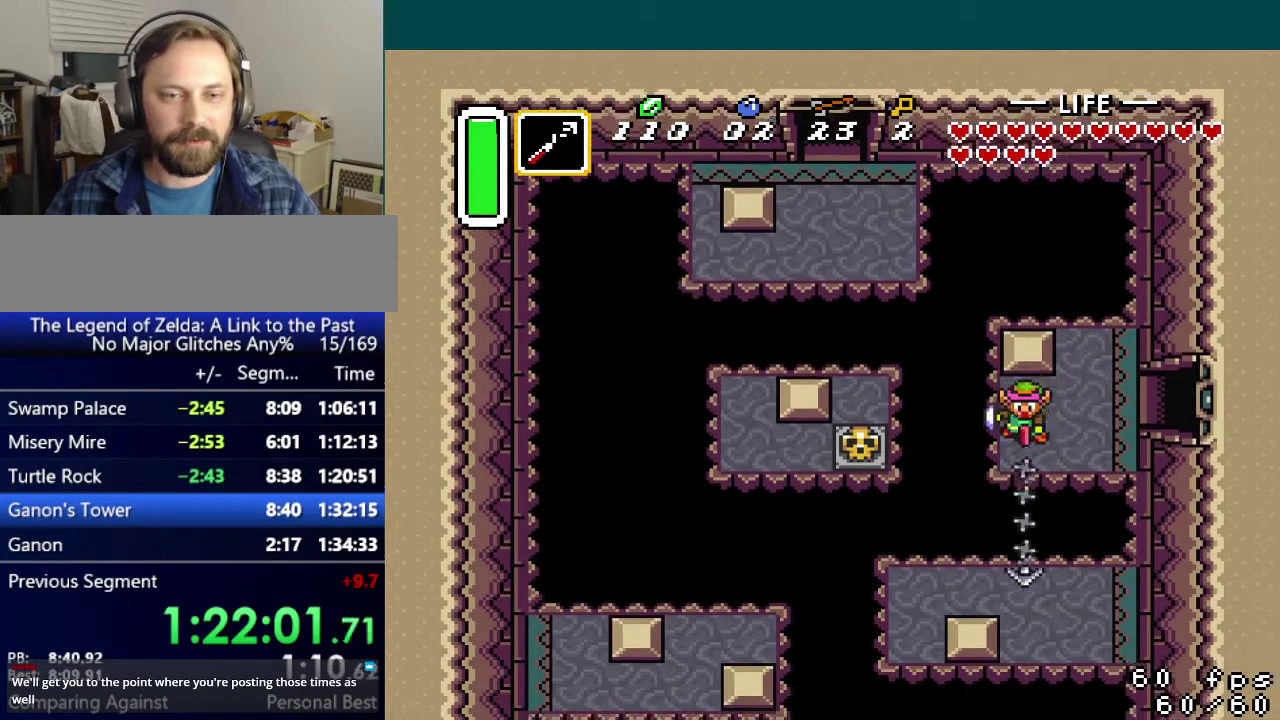
{"buttons": ["DPAD_RIGHT"], "events": [[117, "DPAD_RIGHT", "down"]]}
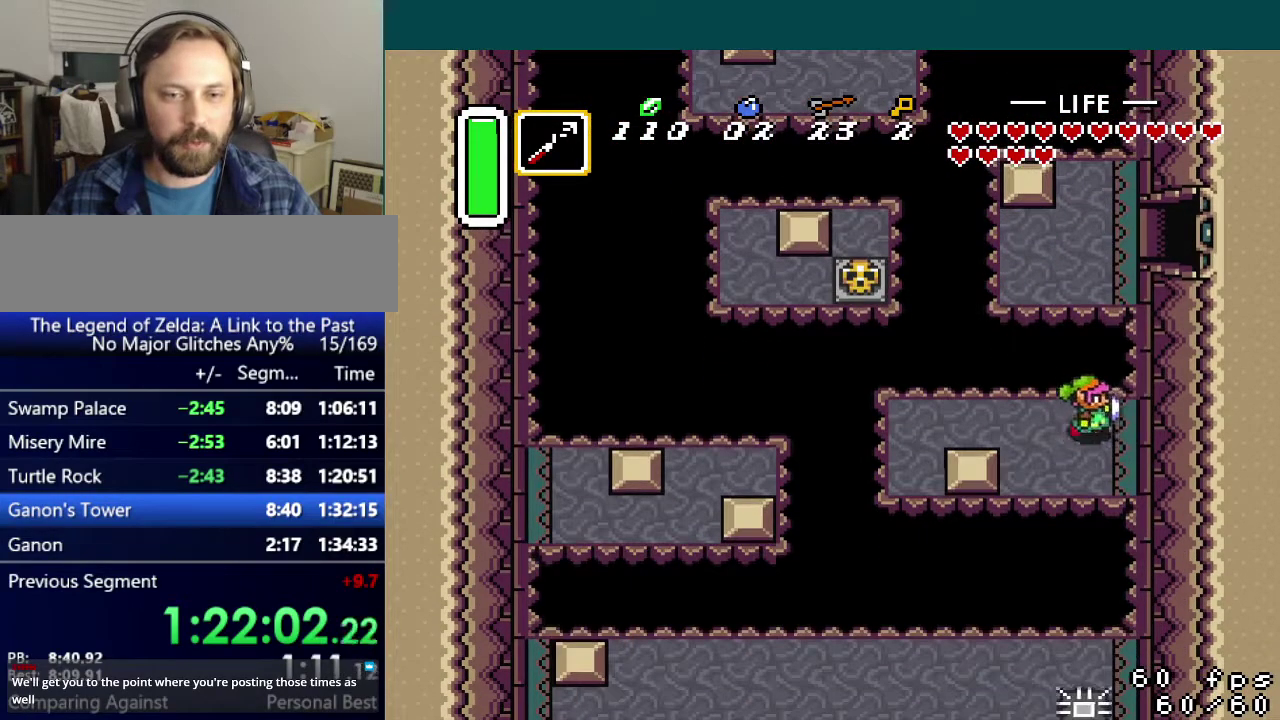
{"buttons": ["DPAD_LEFT"], "events": [[33, "DPAD_DOWN", "down"], [50, "DPAD_RIGHT", "up"], [83, "Y", "down"], [133, "DPAD_DOWN", "up"], [167, "Y", "up"], [400, "DPAD_LEFT", "down"]]}
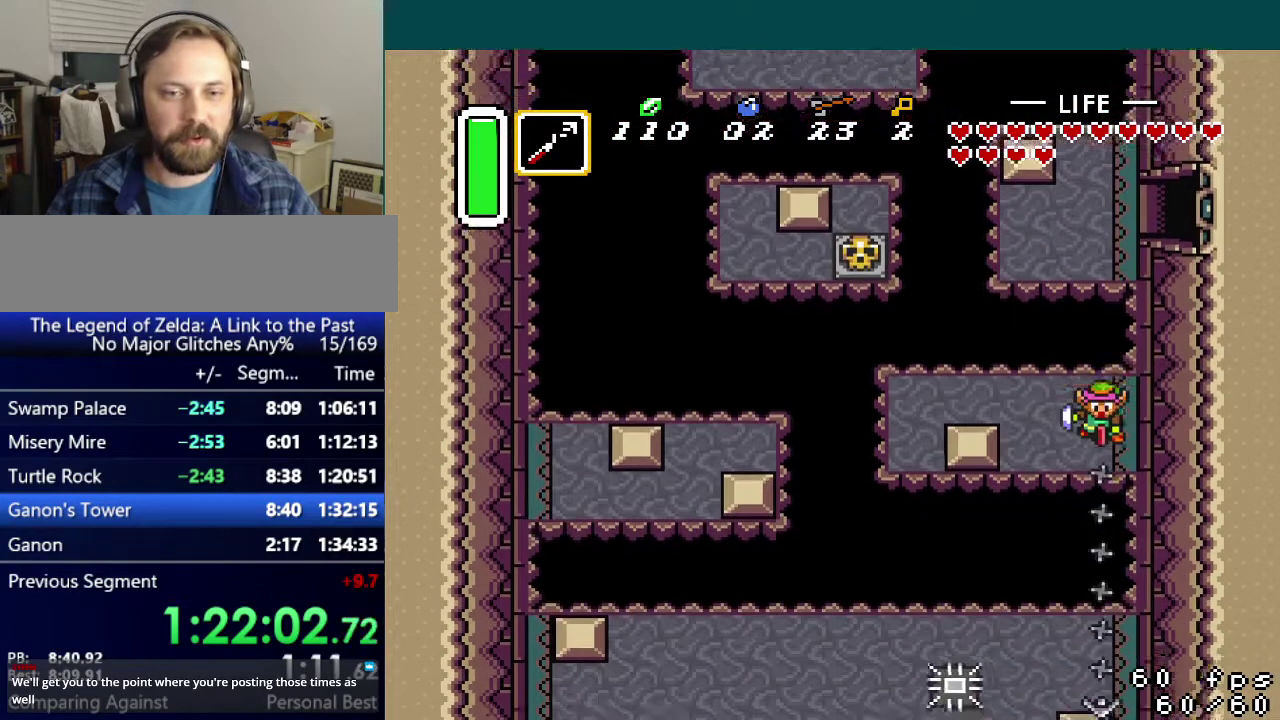
{"buttons": ["DPAD_LEFT"], "events": []}
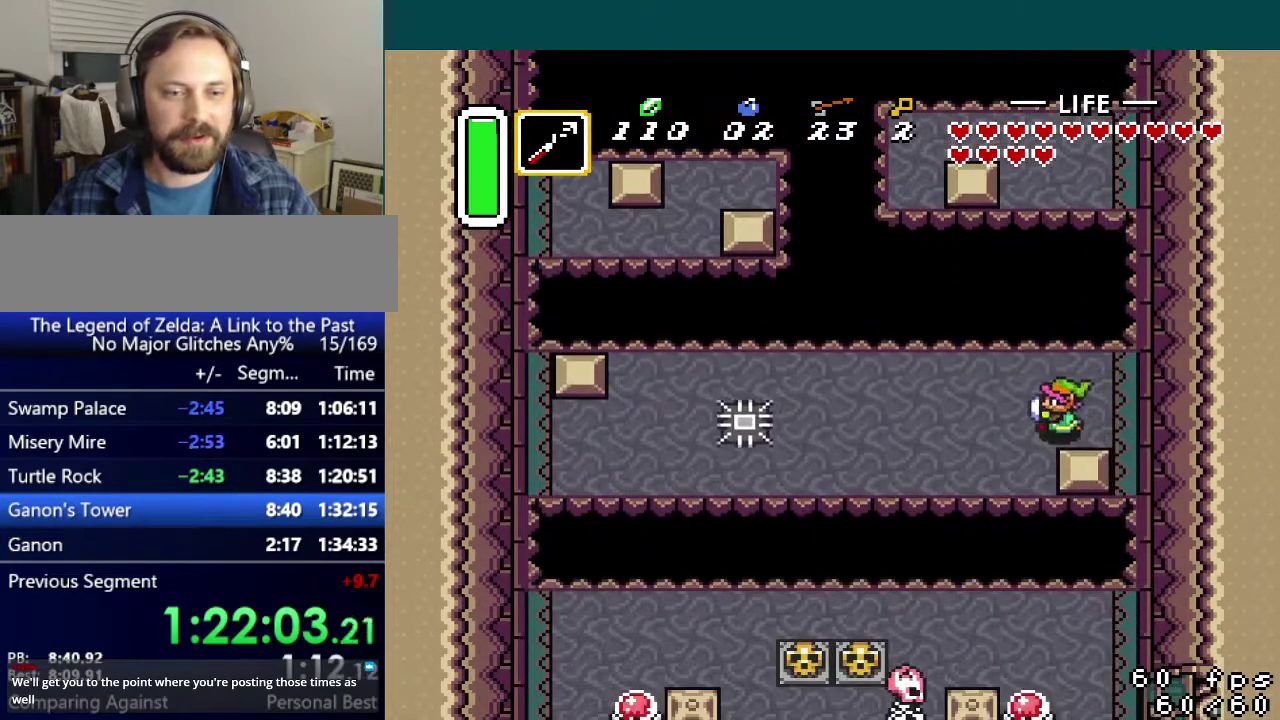
{"buttons": [], "events": [[283, "DPAD_DOWN", "down"], [317, "DPAD_LEFT", "up"], [350, "Y", "down"], [383, "DPAD_DOWN", "up"], [434, "Y", "up"]]}
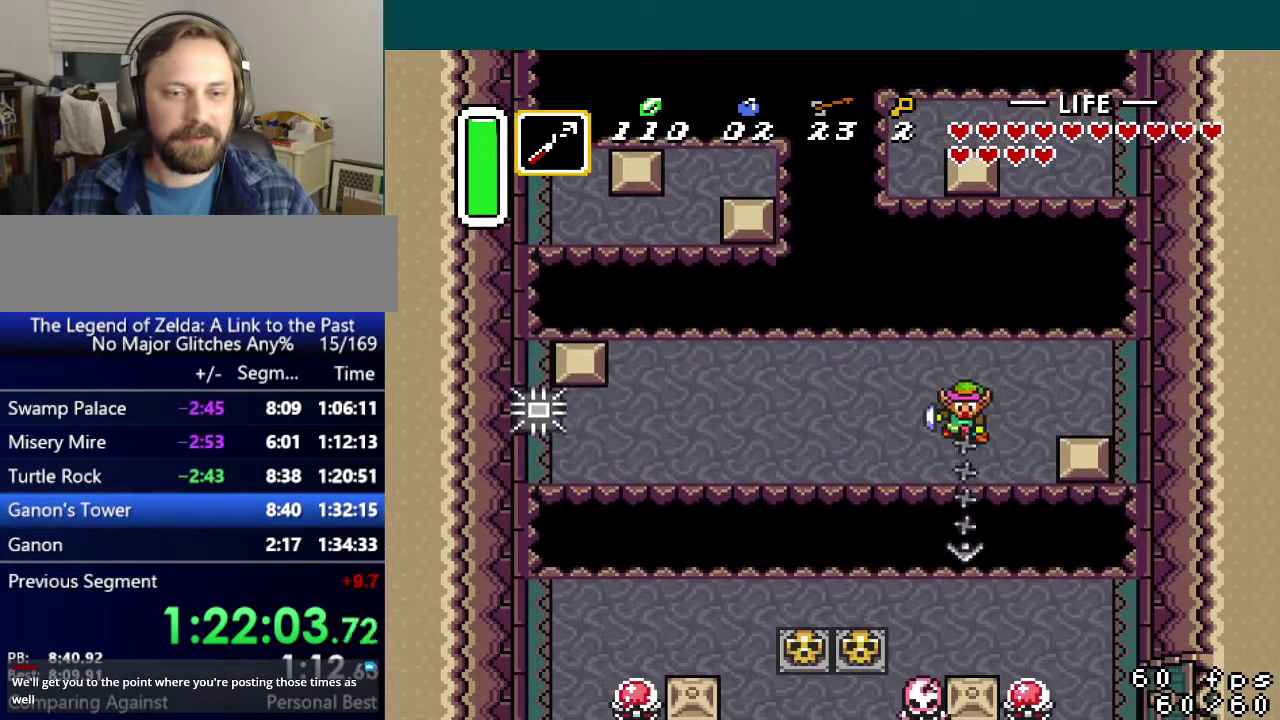
{"buttons": ["DPAD_DOWN"], "events": [[417, "DPAD_DOWN", "down"]]}
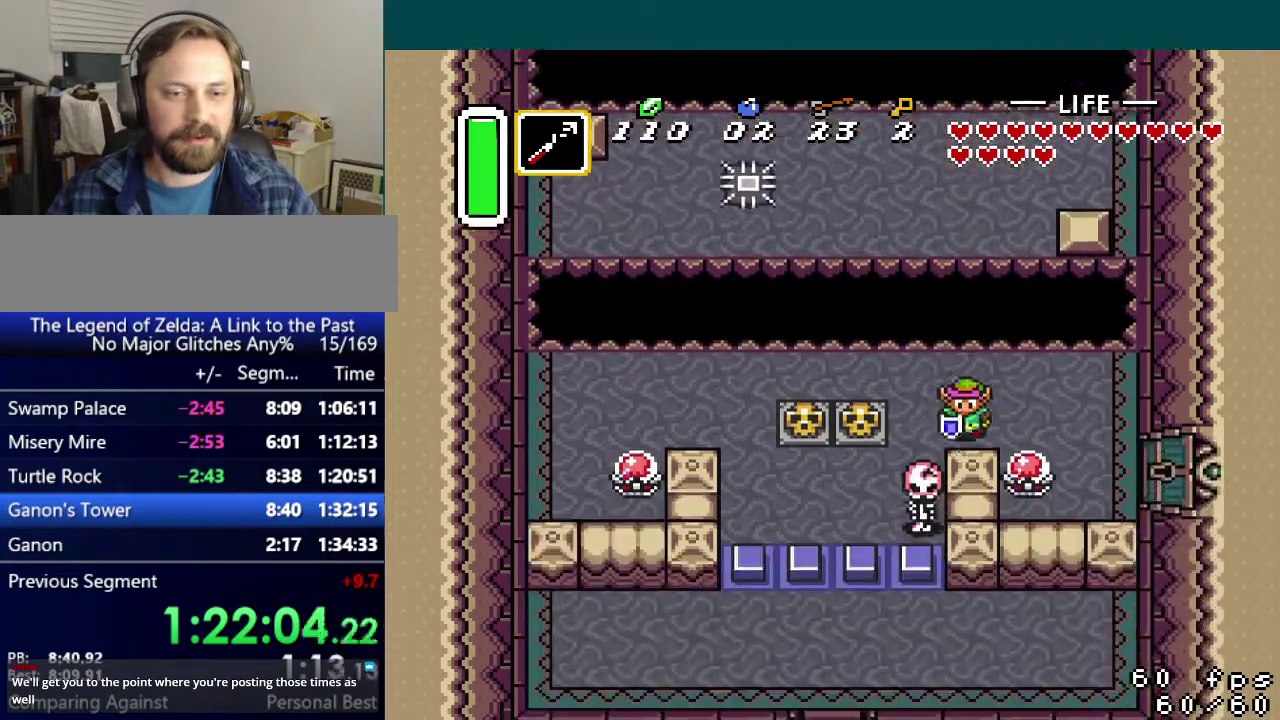
{"buttons": ["START"], "events": [[100, "B", "down"], [233, "B", "up"], [500, "DPAD_DOWN", "up"], [500, "START", "down"]]}
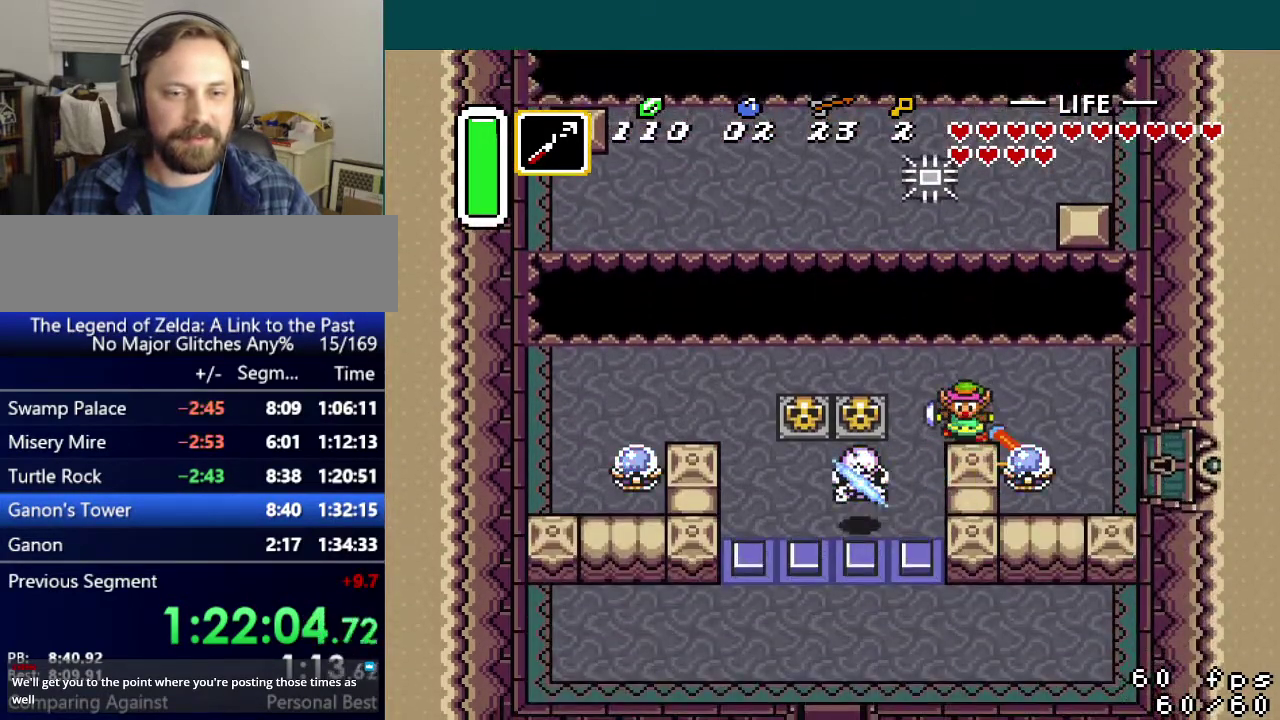
{"buttons": ["START"], "events": [[150, "START", "up"], [250, "START", "down"], [317, "START", "up"], [401, "START", "down"]]}
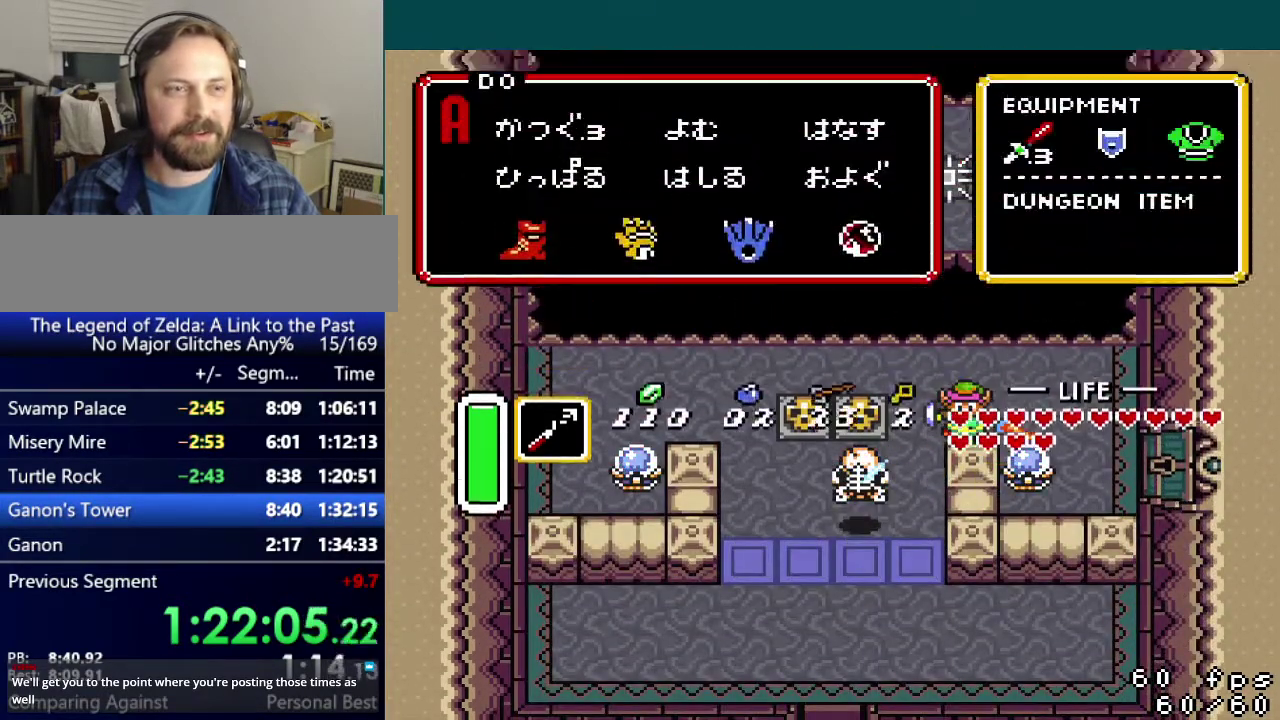
{"buttons": ["START"], "events": [[16, "START", "up"], [383, "DPAD_LEFT", "down"], [434, "START", "down"], [450, "DPAD_LEFT", "up"]]}
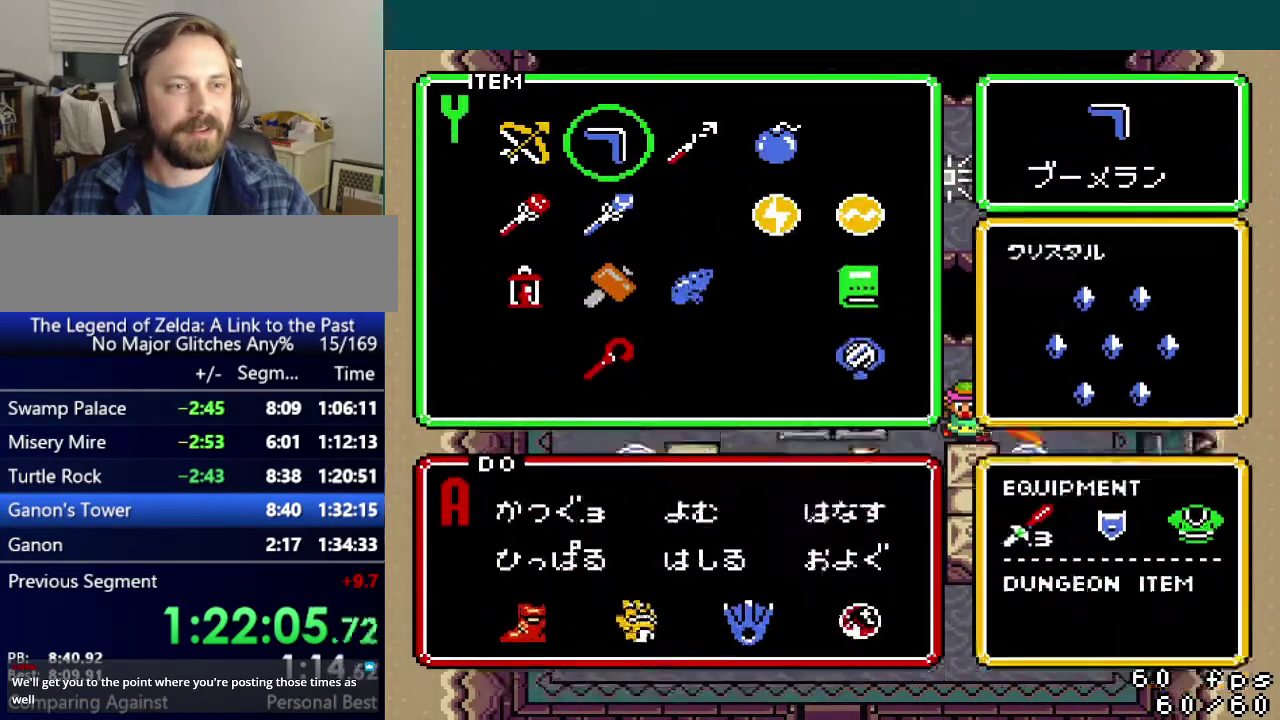
{"buttons": ["DPAD_LEFT"], "events": [[17, "START", "up"], [67, "DPAD_LEFT", "down"]]}
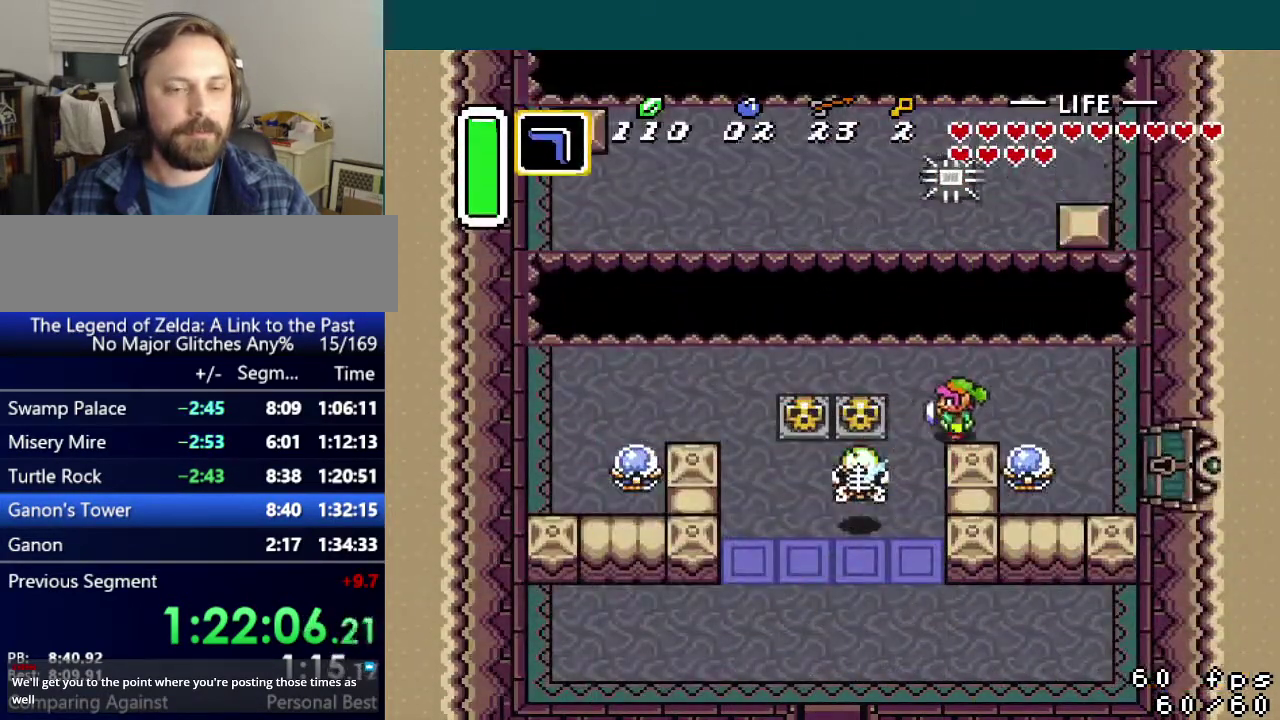
{"buttons": ["DPAD_DOWN"], "events": [[267, "DPAD_LEFT", "up"], [283, "DPAD_RIGHT", "down"], [350, "DPAD_RIGHT", "up"], [350, "Y", "down"], [400, "Y", "up"], [500, "DPAD_DOWN", "down"]]}
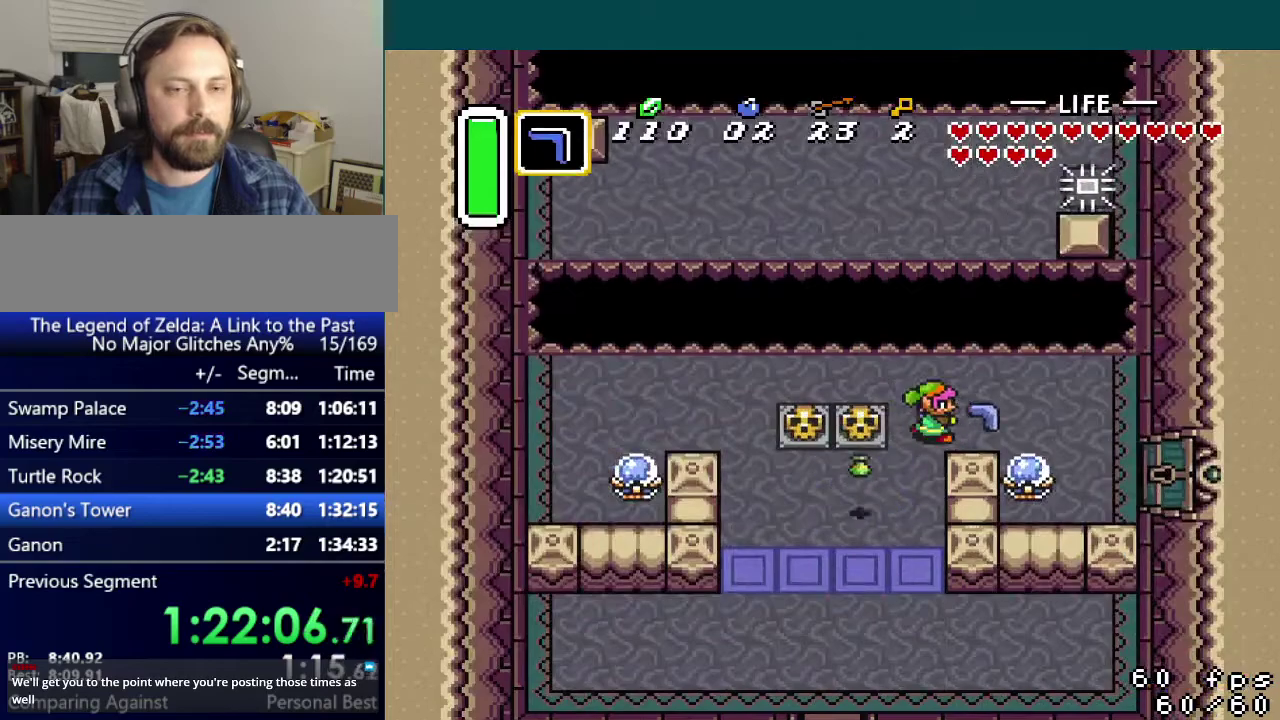
{"buttons": ["DPAD_DOWN"], "events": []}
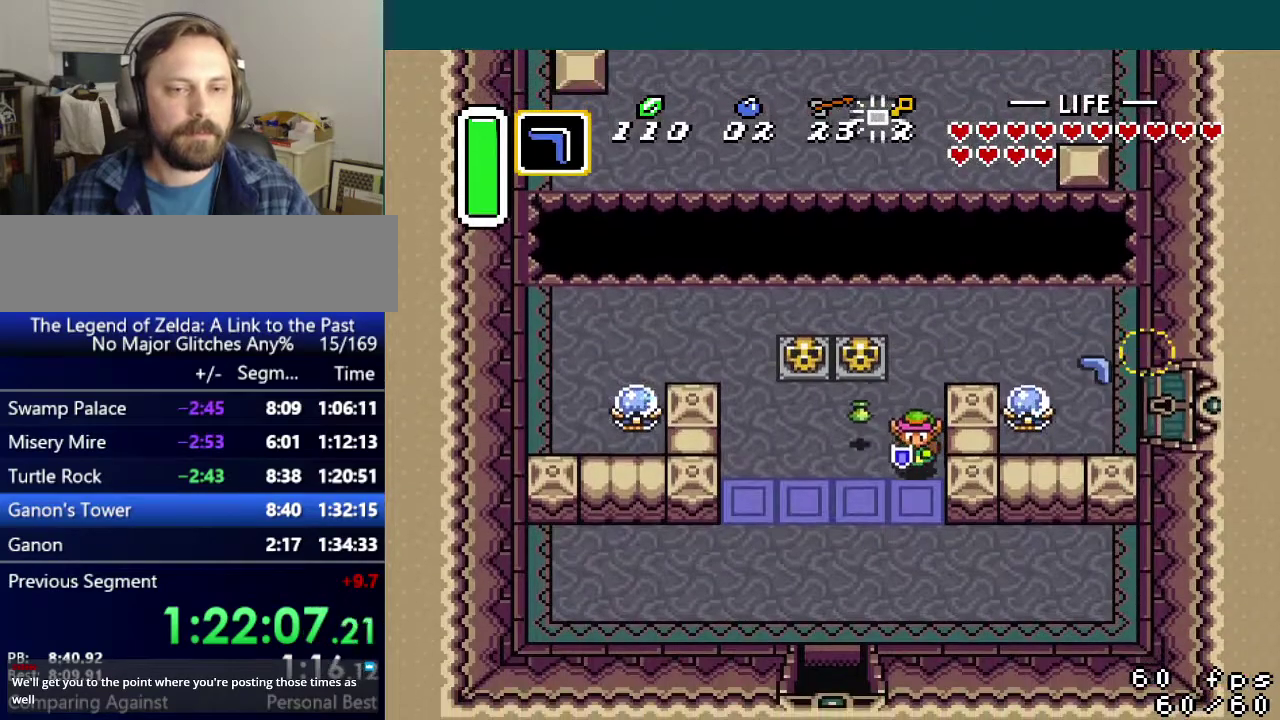
{"buttons": ["DPAD_DOWN"], "events": [[217, "DPAD_LEFT", "down"], [300, "DPAD_LEFT", "up"]]}
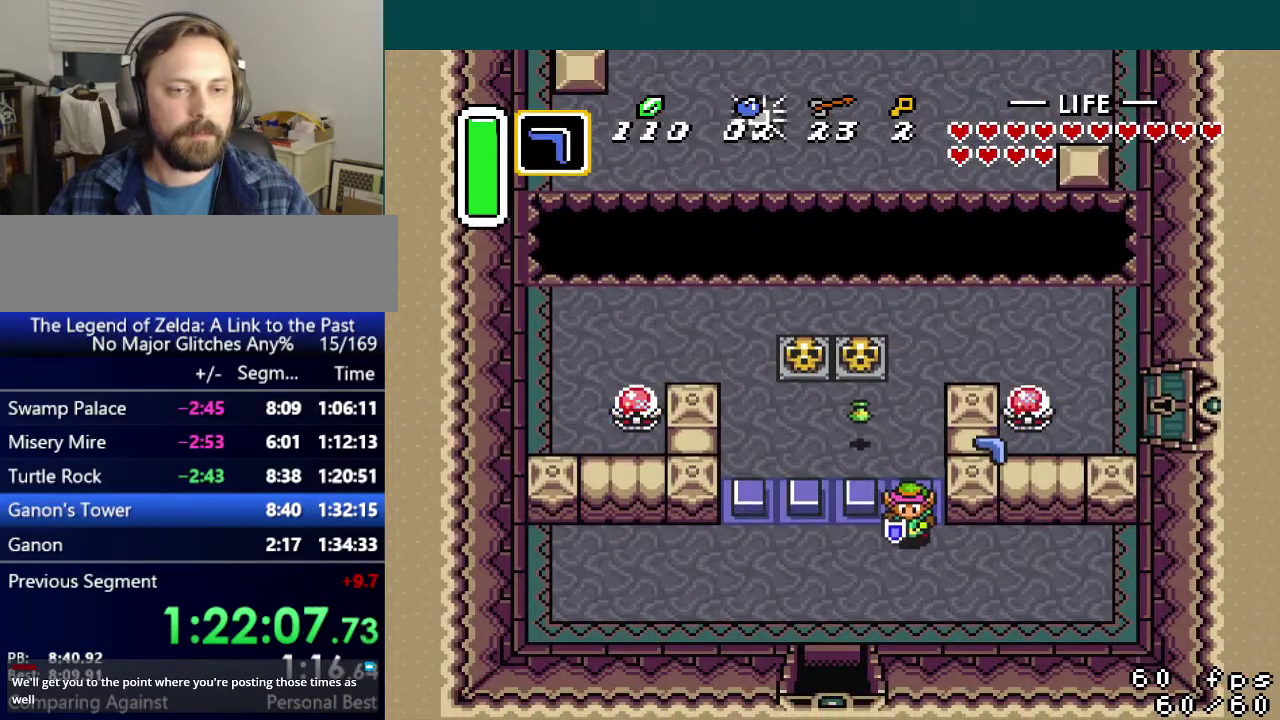
{"buttons": ["DPAD_DOWN", "DPAD_LEFT"], "events": [[84, "DPAD_LEFT", "down"]]}
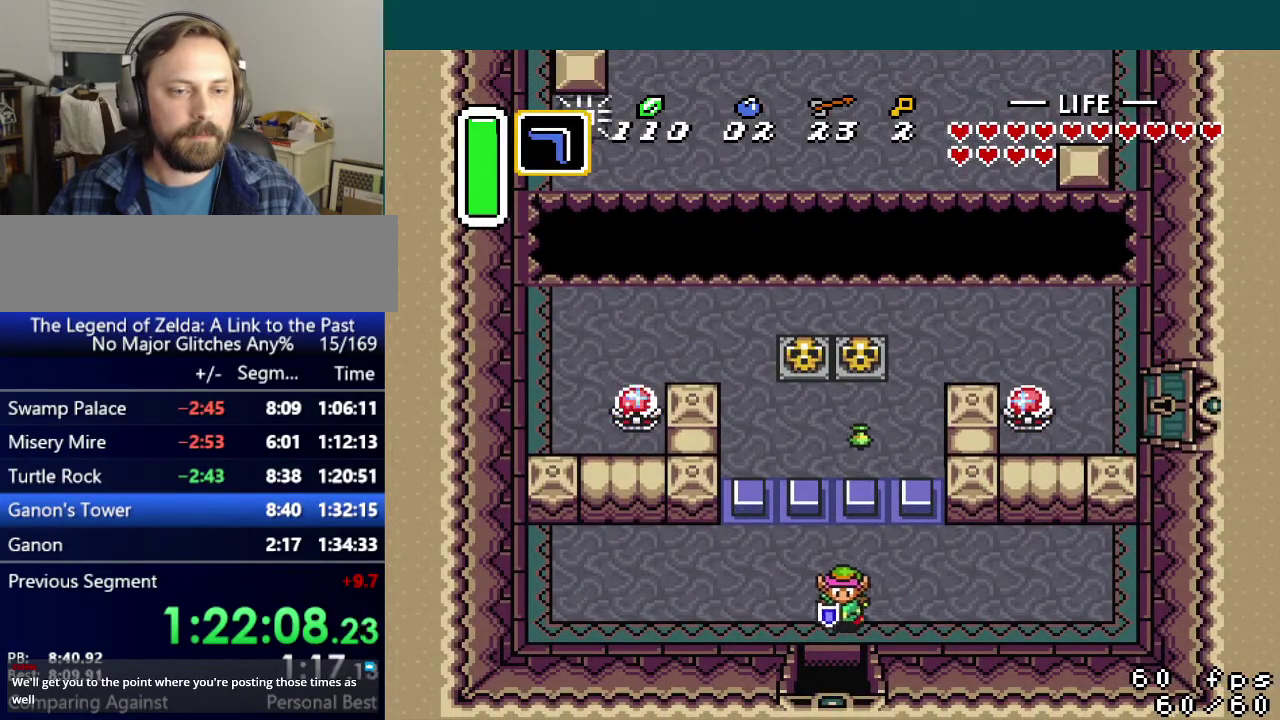
{"buttons": ["DPAD_DOWN"], "events": [[33, "DPAD_LEFT", "up"]]}
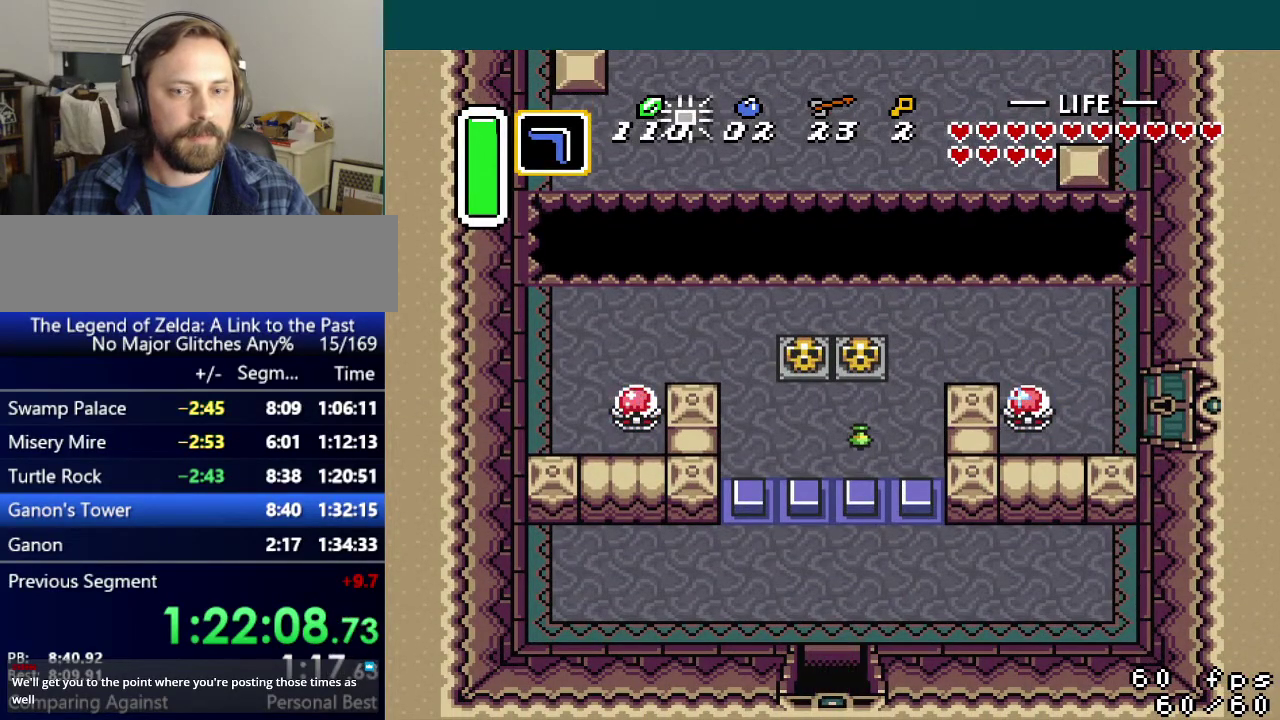
{"buttons": ["DPAD_DOWN", "DPAD_LEFT"], "events": [[301, "DPAD_LEFT", "down"]]}
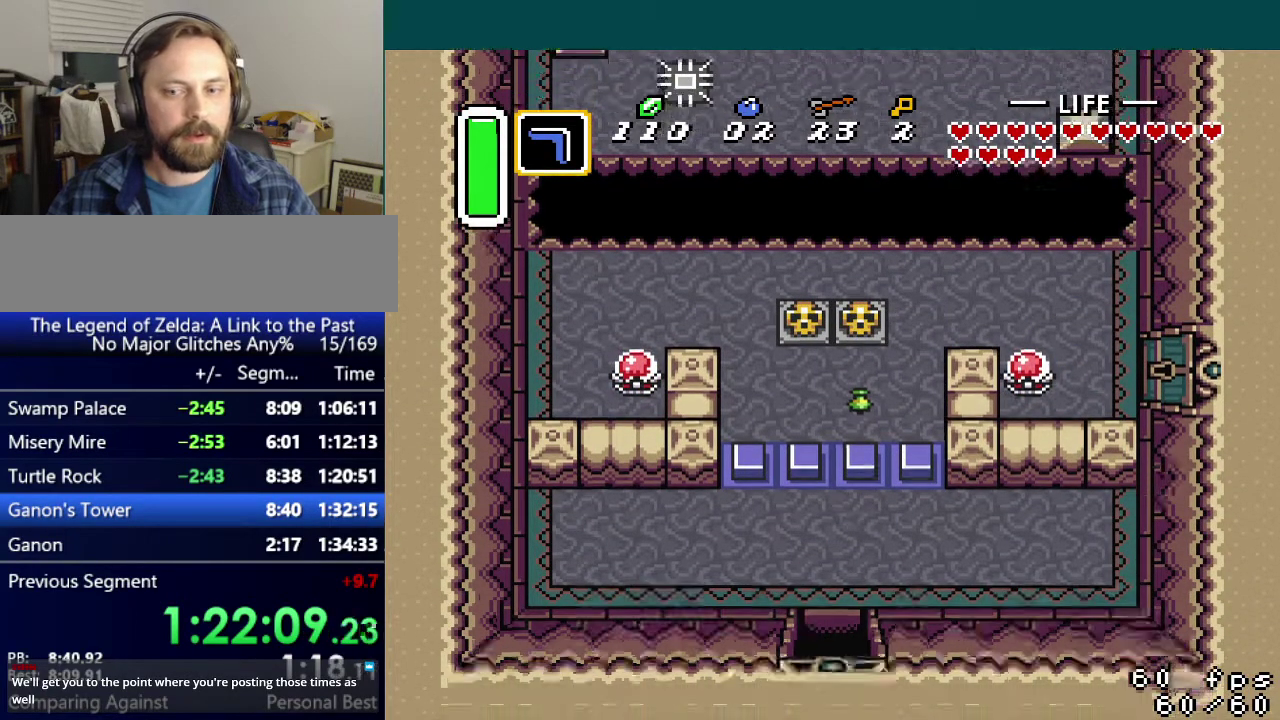
{"buttons": ["DPAD_DOWN", "DPAD_LEFT"], "events": []}
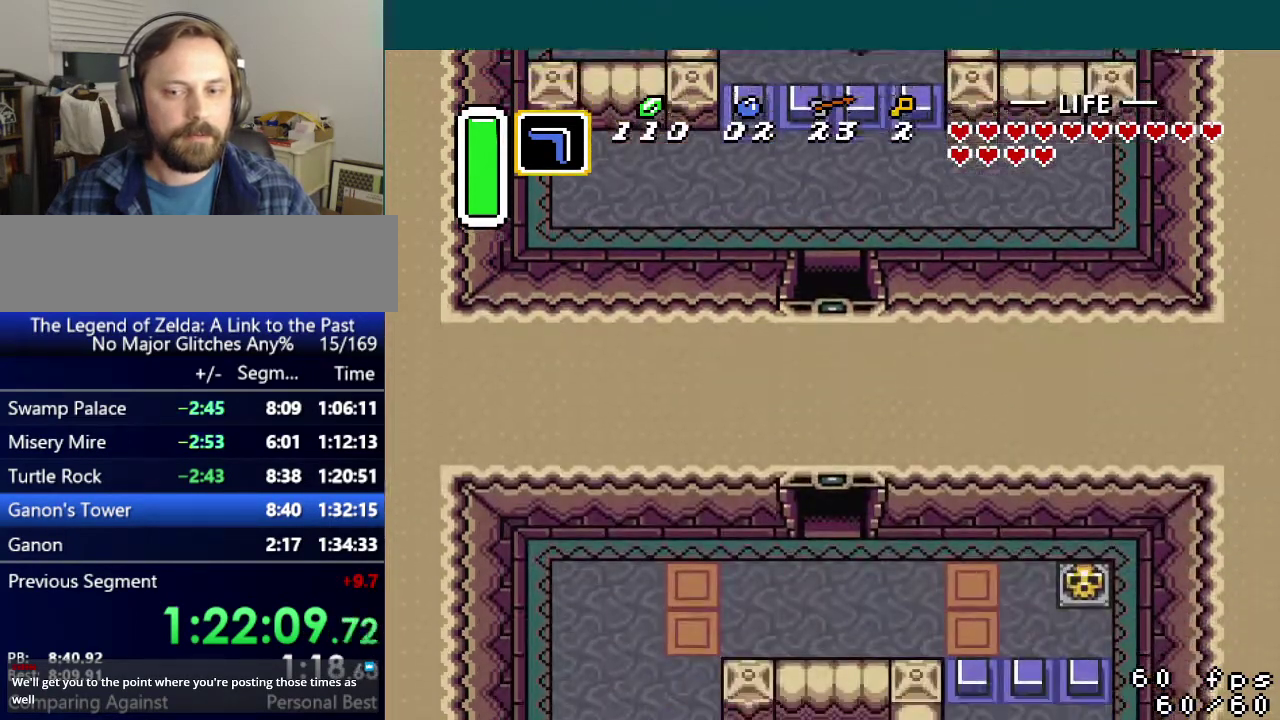
{"buttons": ["DPAD_DOWN", "DPAD_LEFT"], "events": []}
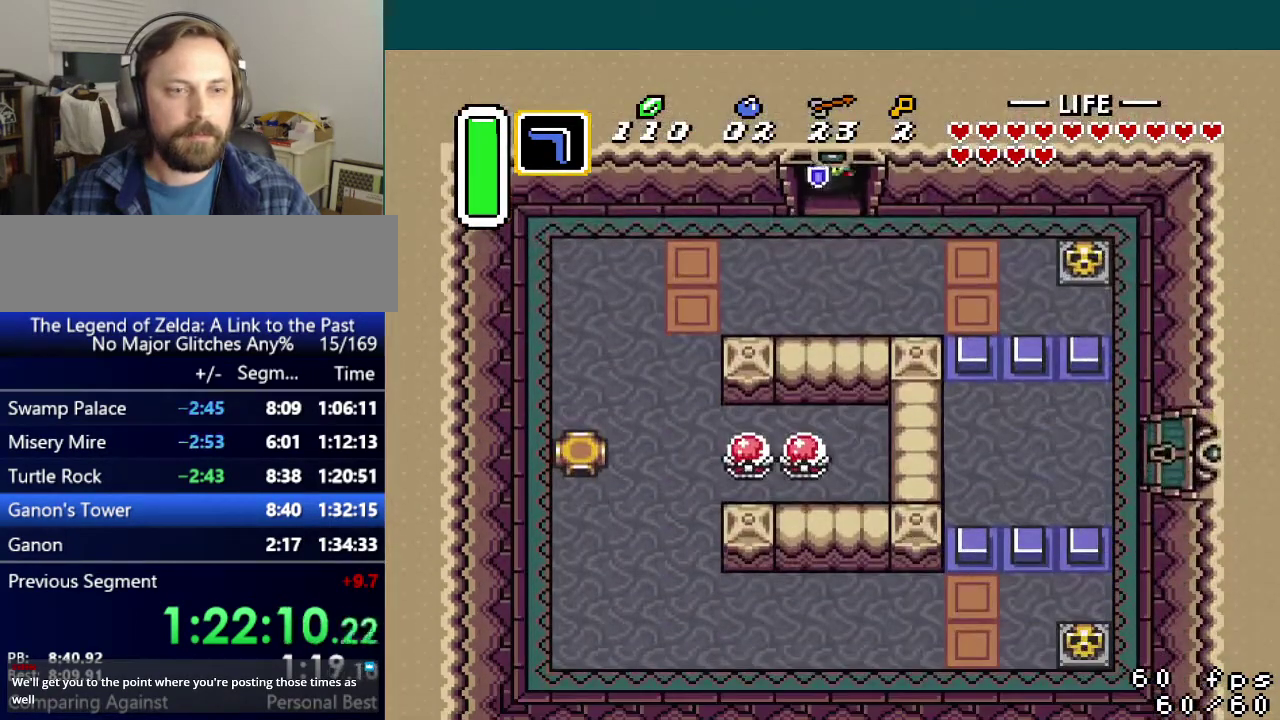
{"buttons": ["DPAD_DOWN", "DPAD_LEFT"], "events": []}
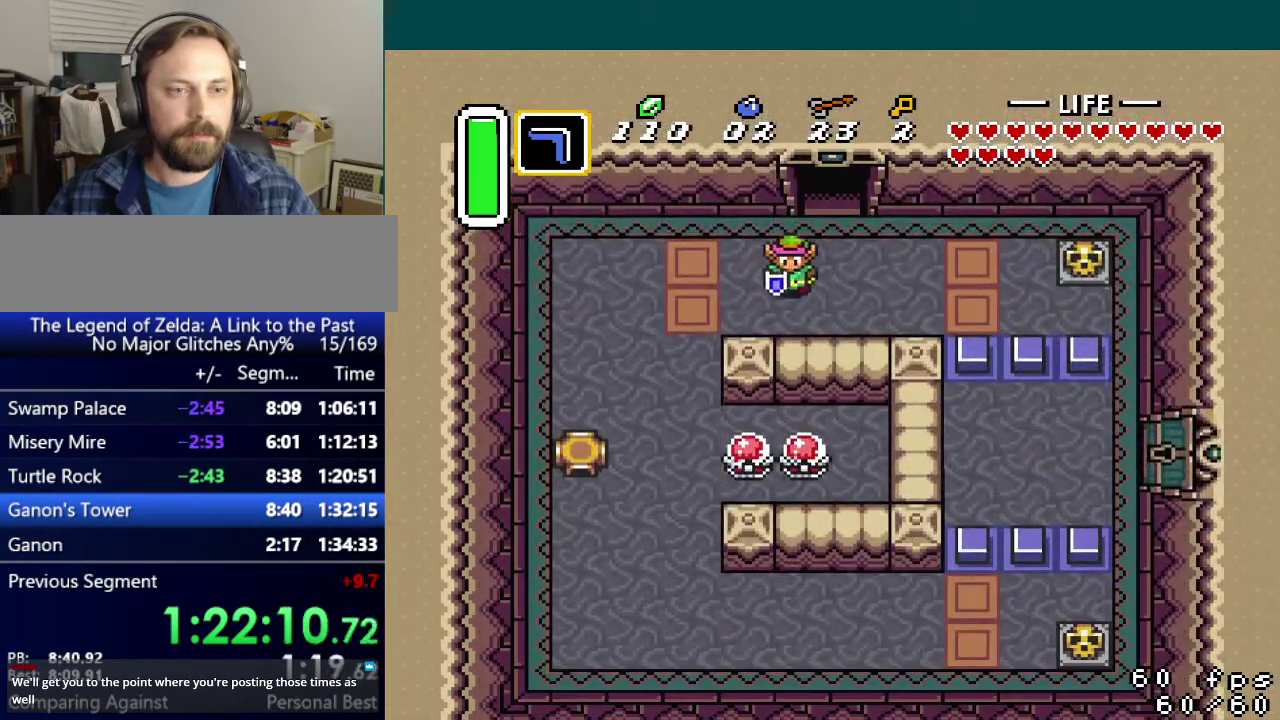
{"buttons": [], "events": [[317, "DPAD_LEFT", "up"], [401, "DPAD_DOWN", "up"]]}
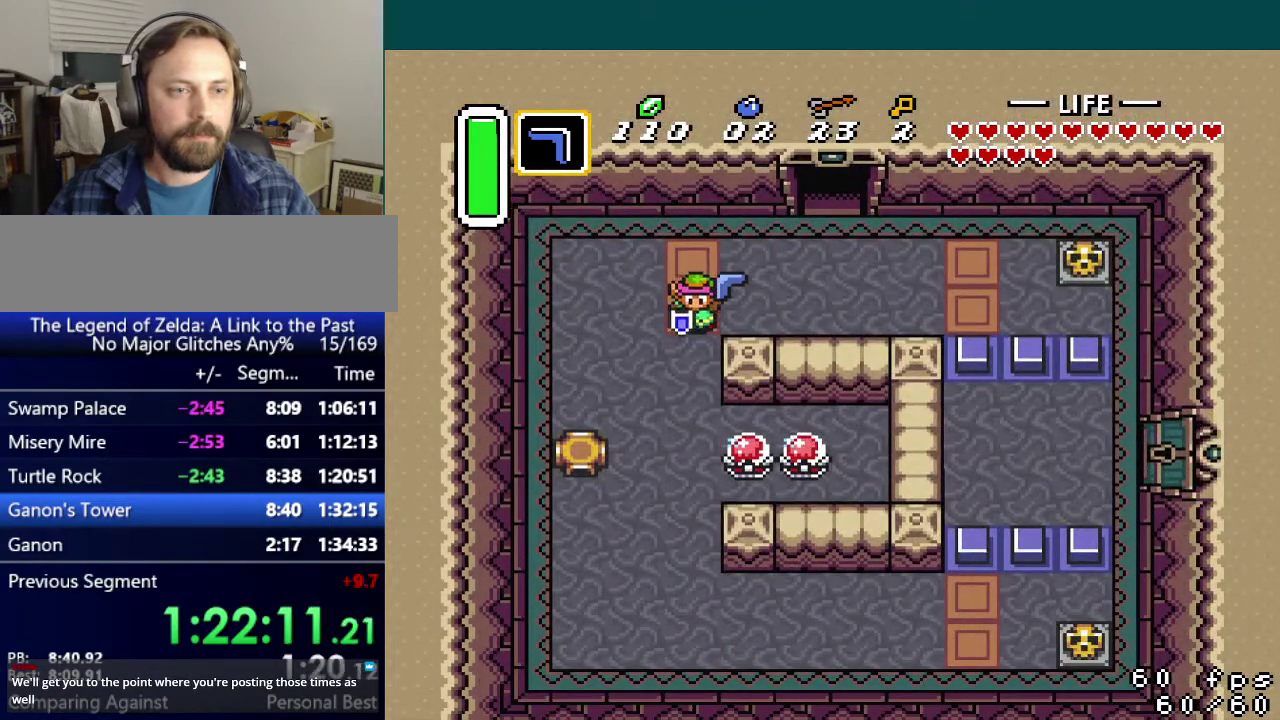
{"buttons": [], "events": [[16, "START", "down"], [117, "START", "up"]]}
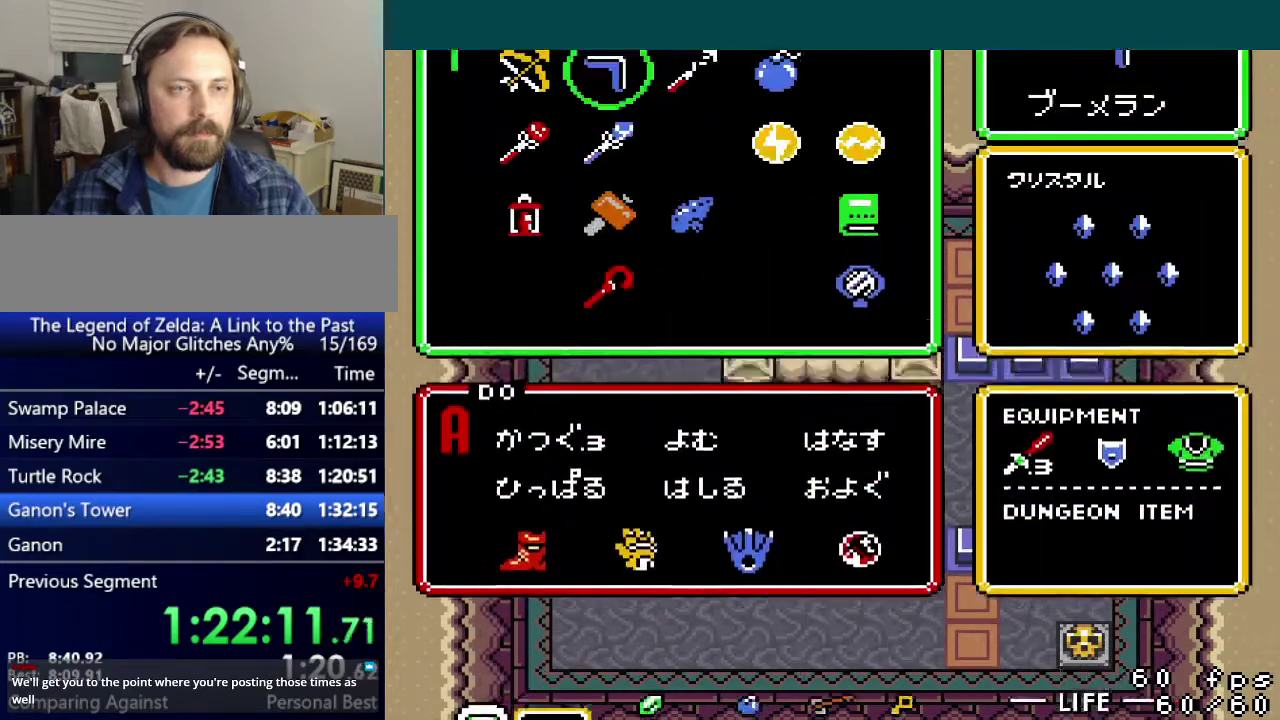
{"buttons": ["DPAD_UP", "DPAD_RIGHT"], "events": [[150, "DPAD_RIGHT", "down"], [217, "DPAD_RIGHT", "up"], [250, "START", "down"], [317, "START", "up"], [401, "DPAD_RIGHT", "down"], [501, "DPAD_UP", "down"]]}
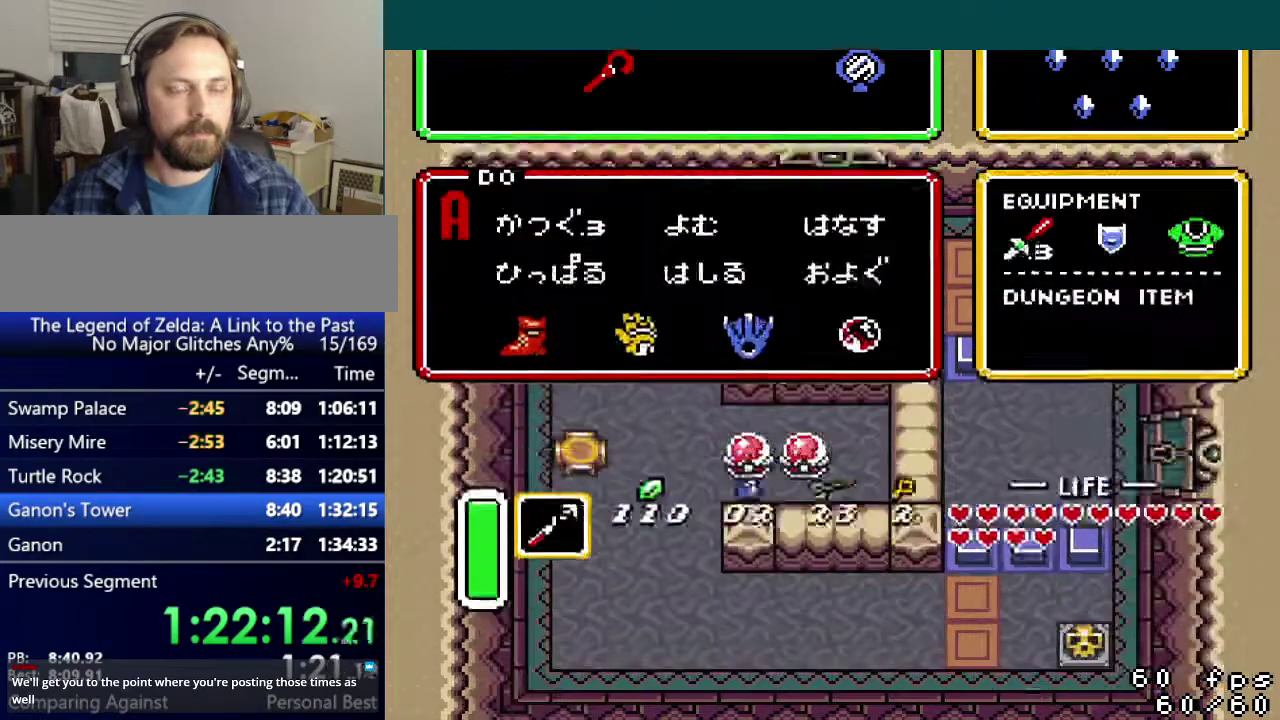
{"buttons": [], "events": [[400, "DPAD_UP", "up"], [433, "Y", "down"], [500, "DPAD_RIGHT", "up"], [500, "Y", "up"]]}
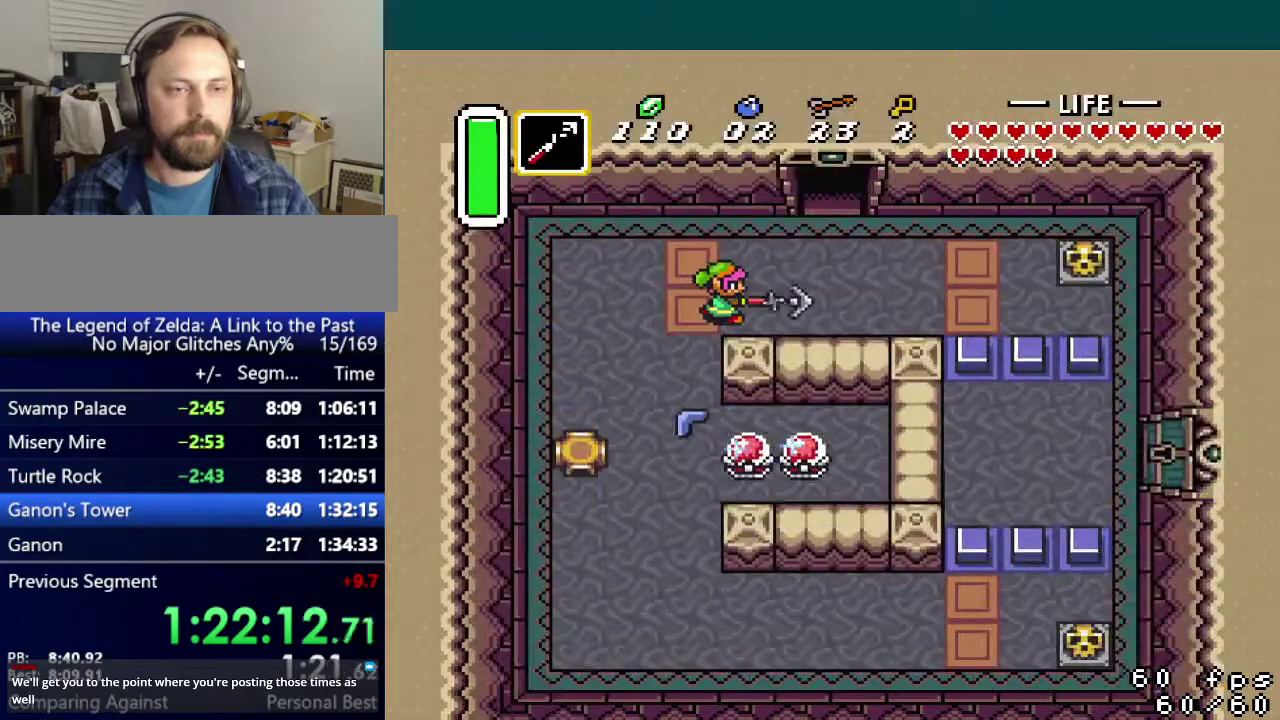
{"buttons": ["DPAD_DOWN", "DPAD_RIGHT"], "events": [[351, "DPAD_RIGHT", "down"], [417, "DPAD_DOWN", "down"]]}
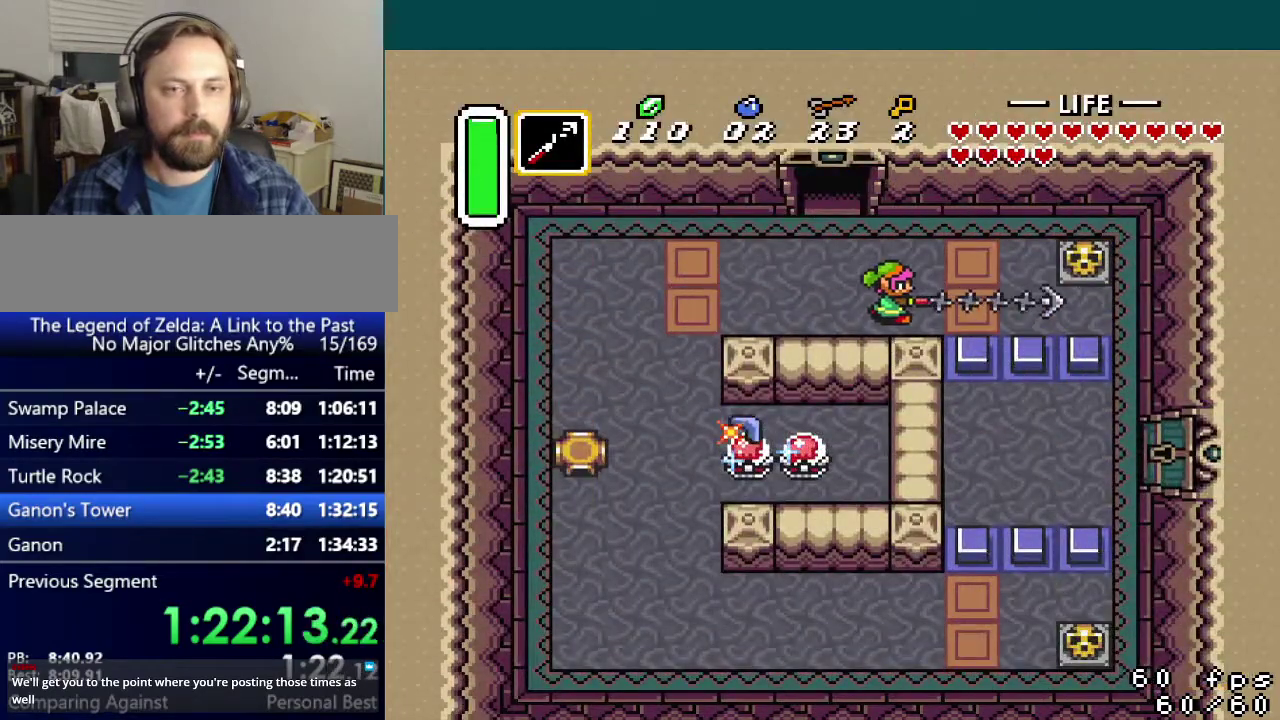
{"buttons": ["DPAD_DOWN", "DPAD_RIGHT"], "events": []}
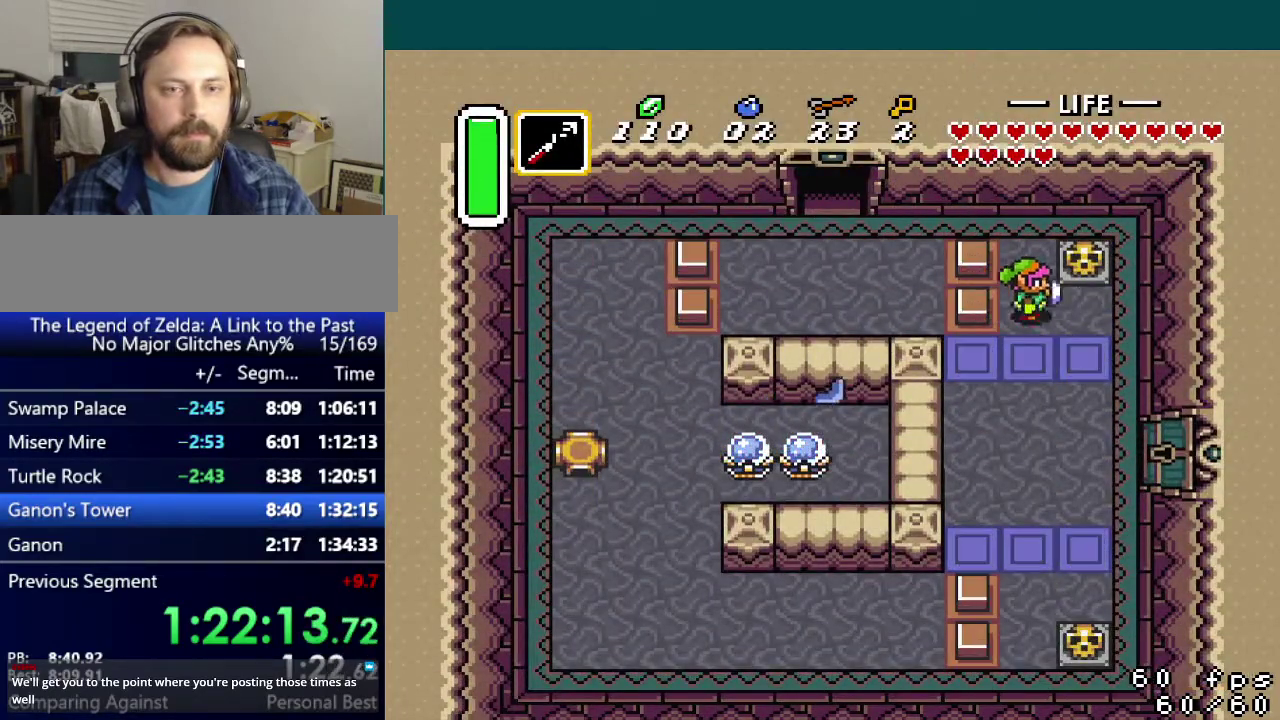
{"buttons": ["DPAD_DOWN"], "events": [[267, "DPAD_RIGHT", "up"], [301, "Y", "down"], [351, "Y", "up"]]}
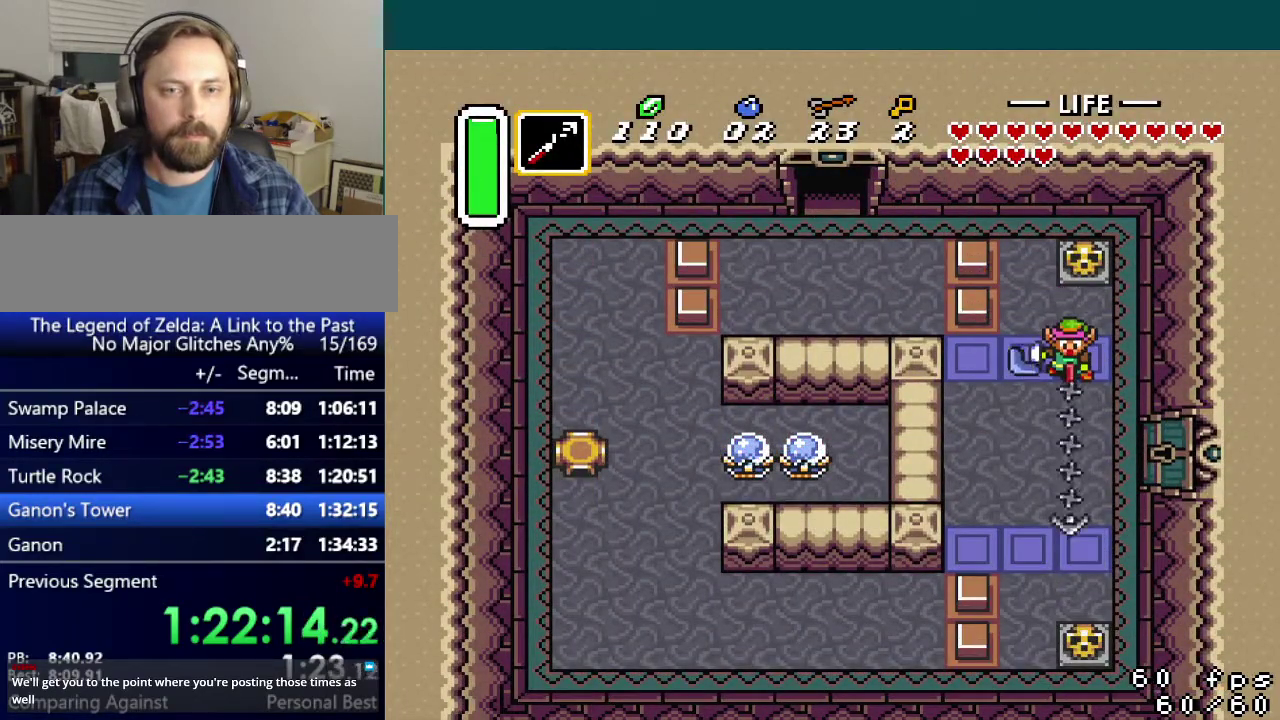
{"buttons": ["DPAD_DOWN"], "events": []}
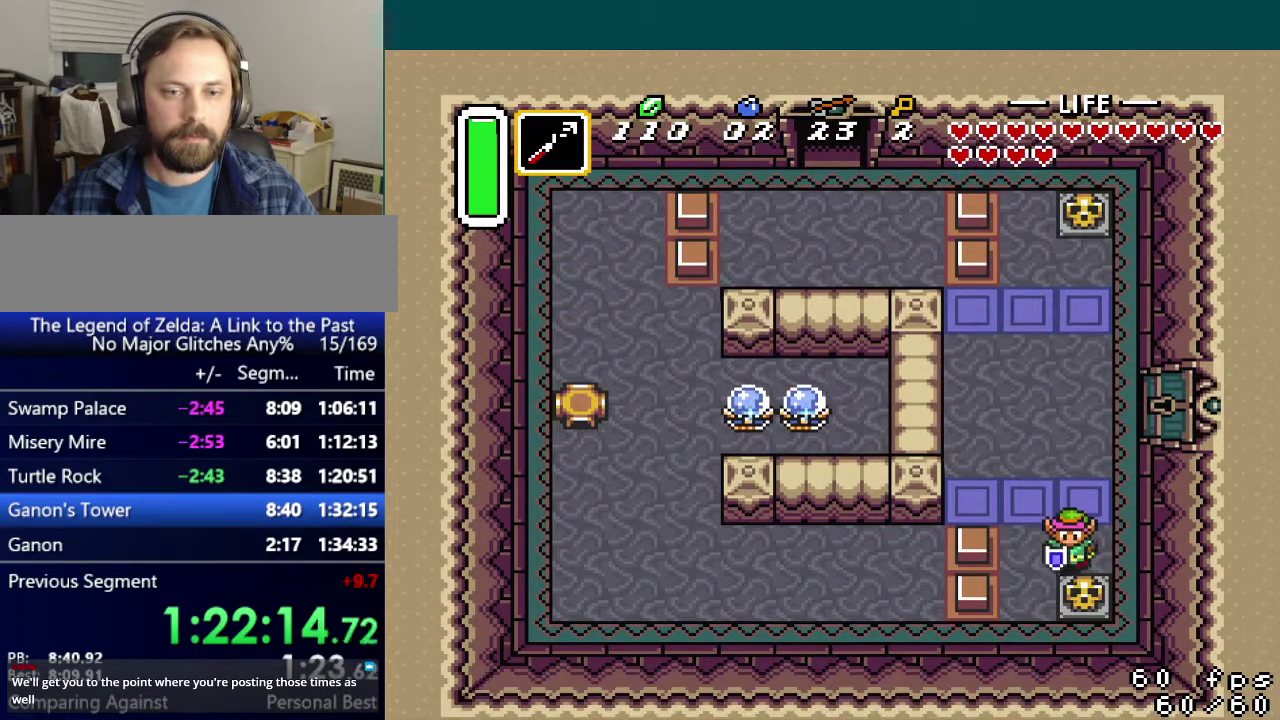
{"buttons": ["A", "DPAD_UP"], "events": [[34, "A", "down"], [117, "A", "up"], [117, "DPAD_DOWN", "up"], [150, "DPAD_UP", "down"], [467, "A", "down"]]}
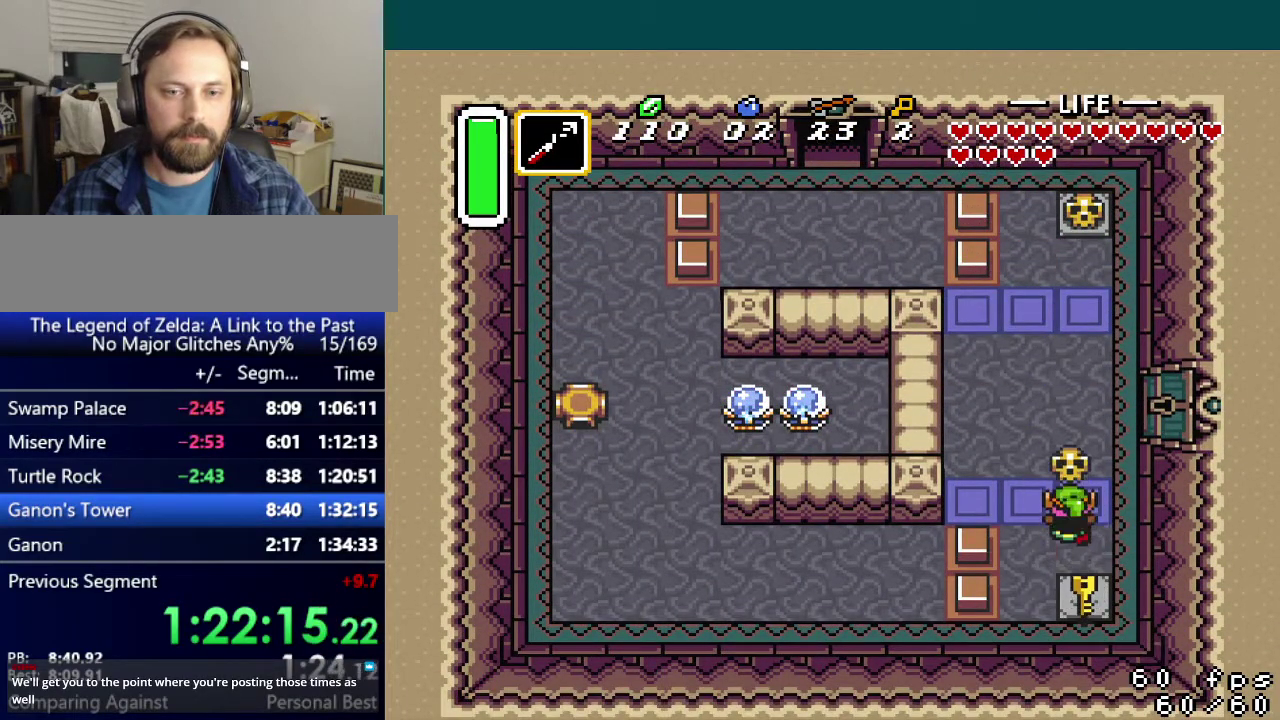
{"buttons": ["DPAD_UP"], "events": [[66, "A", "up"], [66, "DPAD_DOWN", "down"], [66, "DPAD_UP", "up"], [133, "DPAD_DOWN", "up"], [133, "Y", "down"], [217, "Y", "up"], [250, "DPAD_UP", "down"]]}